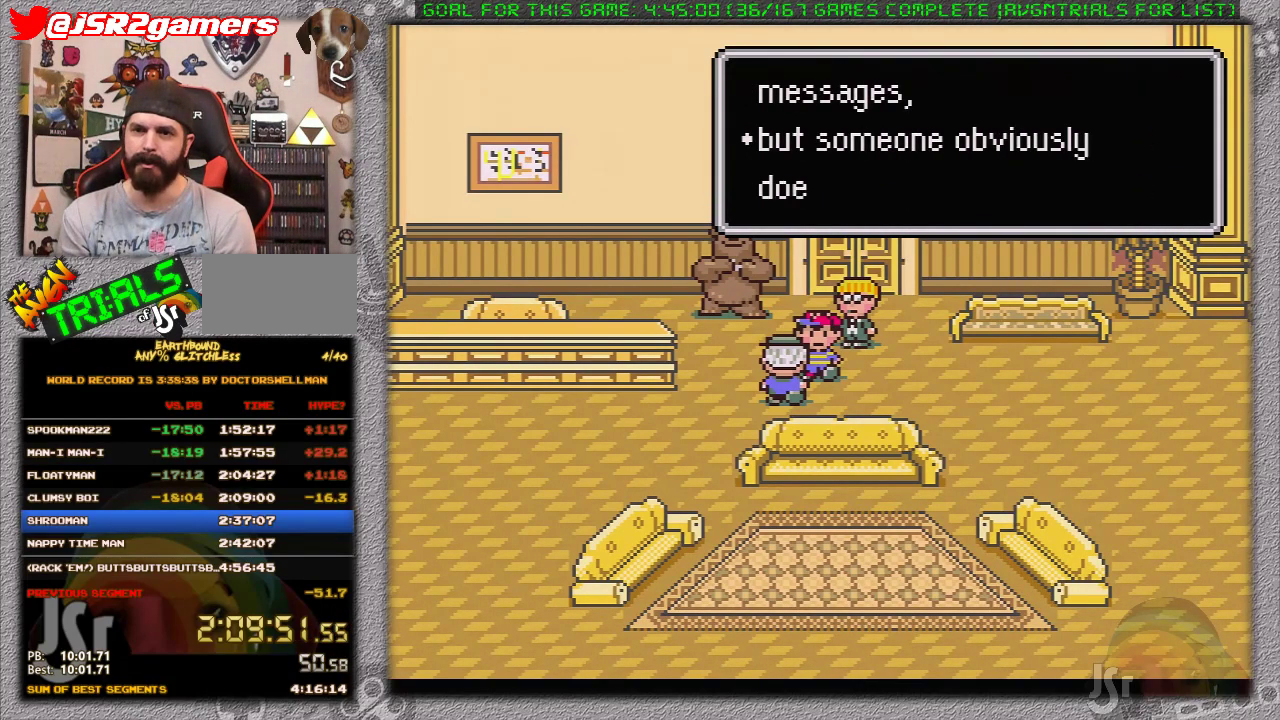
Gameplay with a controller (Nintendo layout); each line is a JSON object with the inputs held at the frame after it. "events" lists button and stick changes between this image and that frame as [ms after this image, input, new state], when the widget could be followed in between. Not read: L1 L3 R3.
{"buttons": [], "events": [[17, "A", "up"], [83, "A", "down"], [167, "A", "up"], [233, "A", "down"], [300, "A", "up"], [400, "A", "down"], [467, "A", "up"]]}
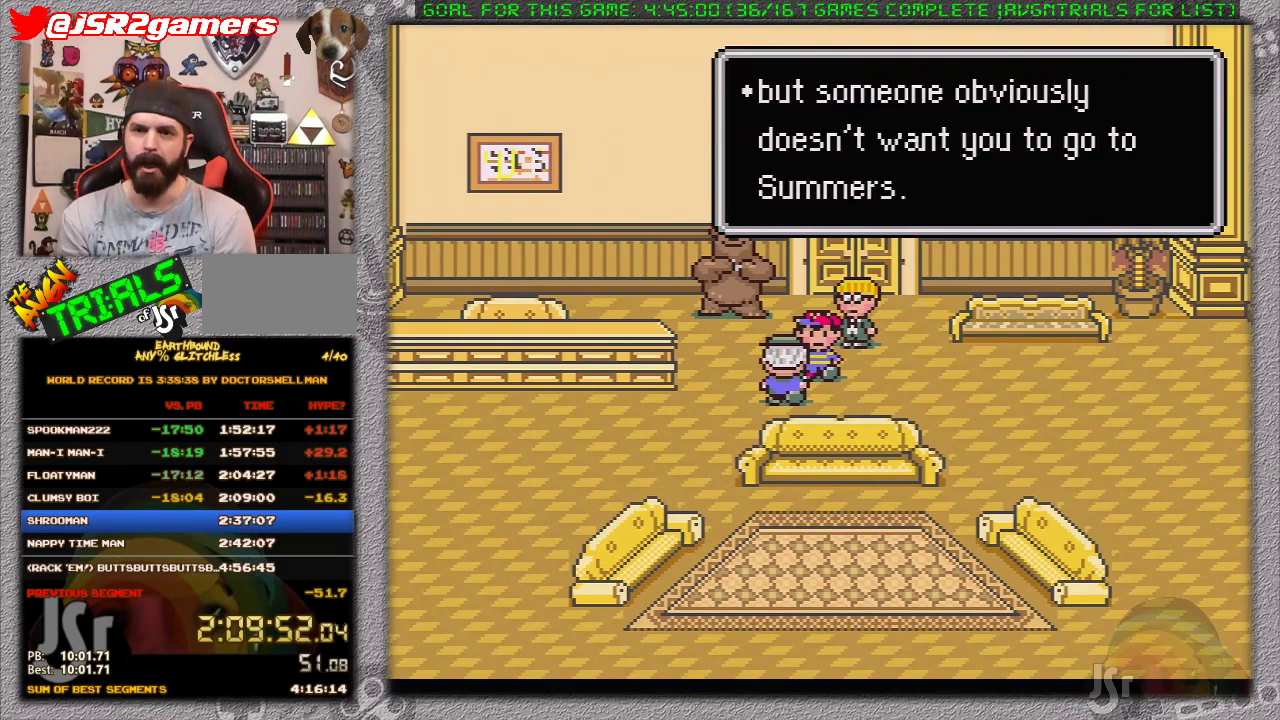
{"buttons": [], "events": [[17, "A", "down"], [150, "A", "up"], [200, "A", "down"], [267, "A", "up"], [367, "A", "down"], [450, "A", "up"]]}
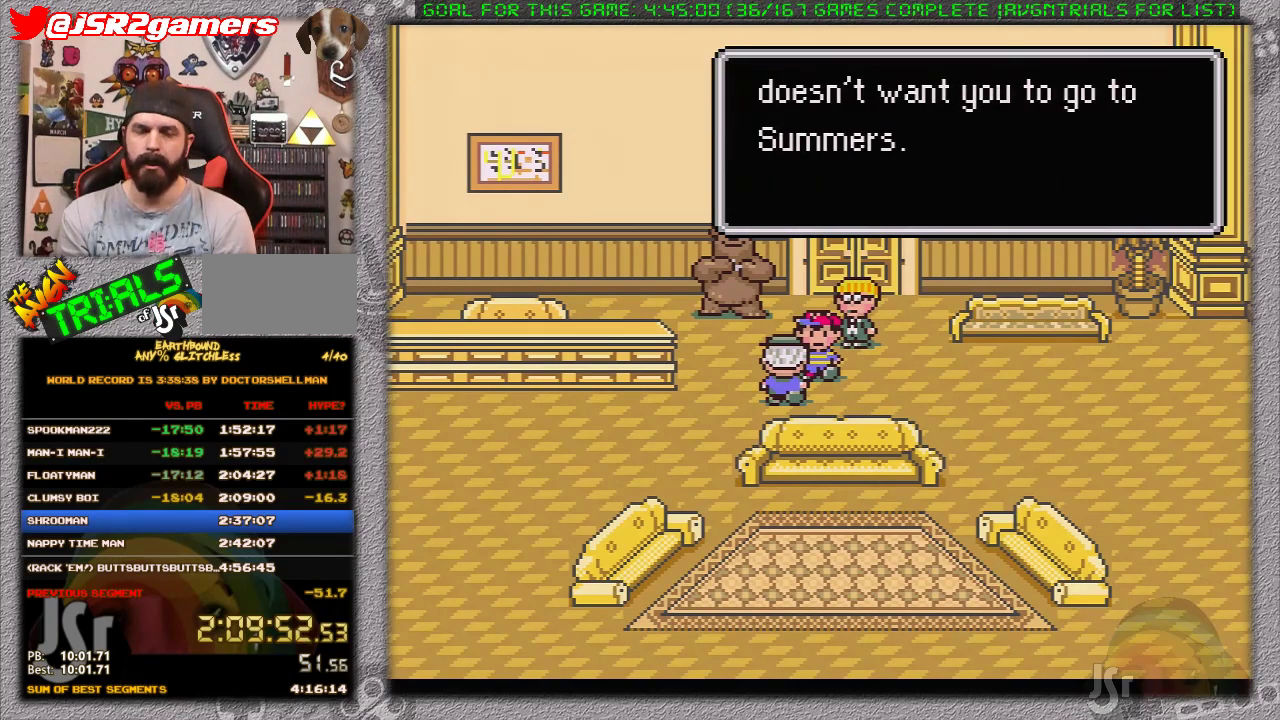
{"buttons": ["A"], "events": [[17, "A", "down"], [117, "A", "up"], [167, "A", "down"], [233, "A", "up"], [333, "A", "down"], [433, "A", "up"], [500, "A", "down"]]}
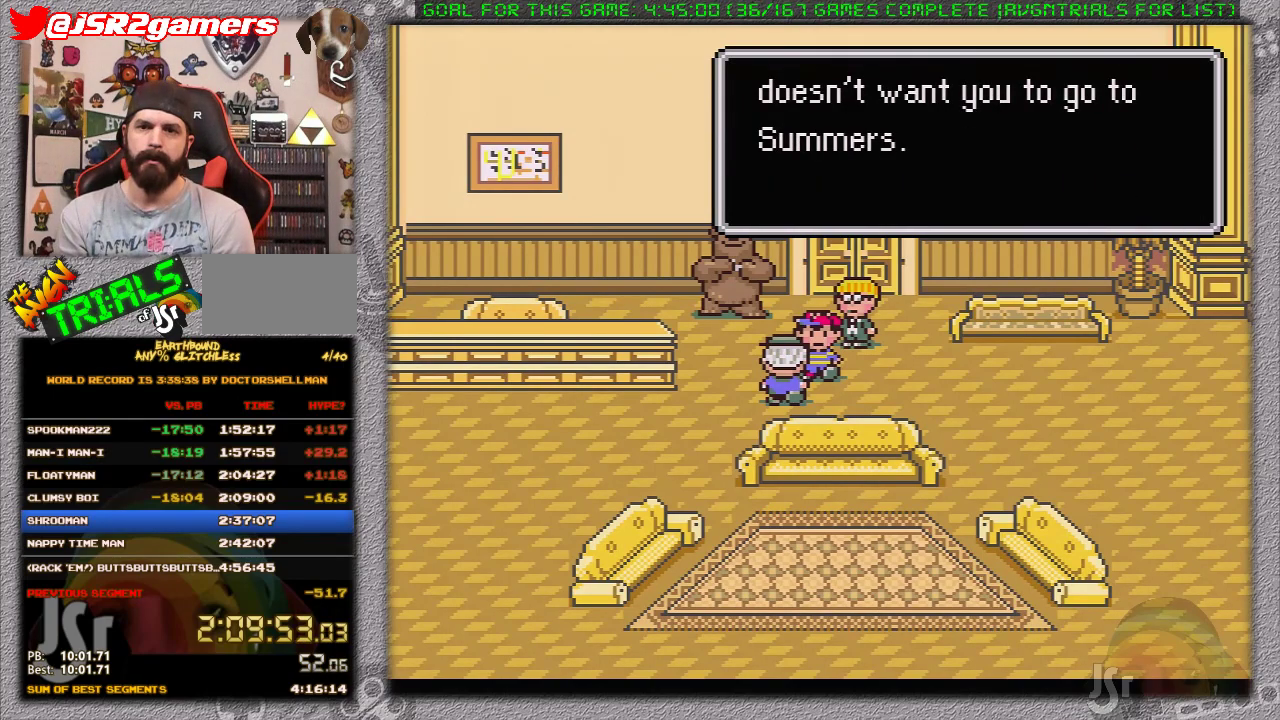
{"buttons": [], "events": [[83, "A", "up"], [150, "A", "down"], [250, "A", "up"], [367, "A", "down"], [450, "A", "up"]]}
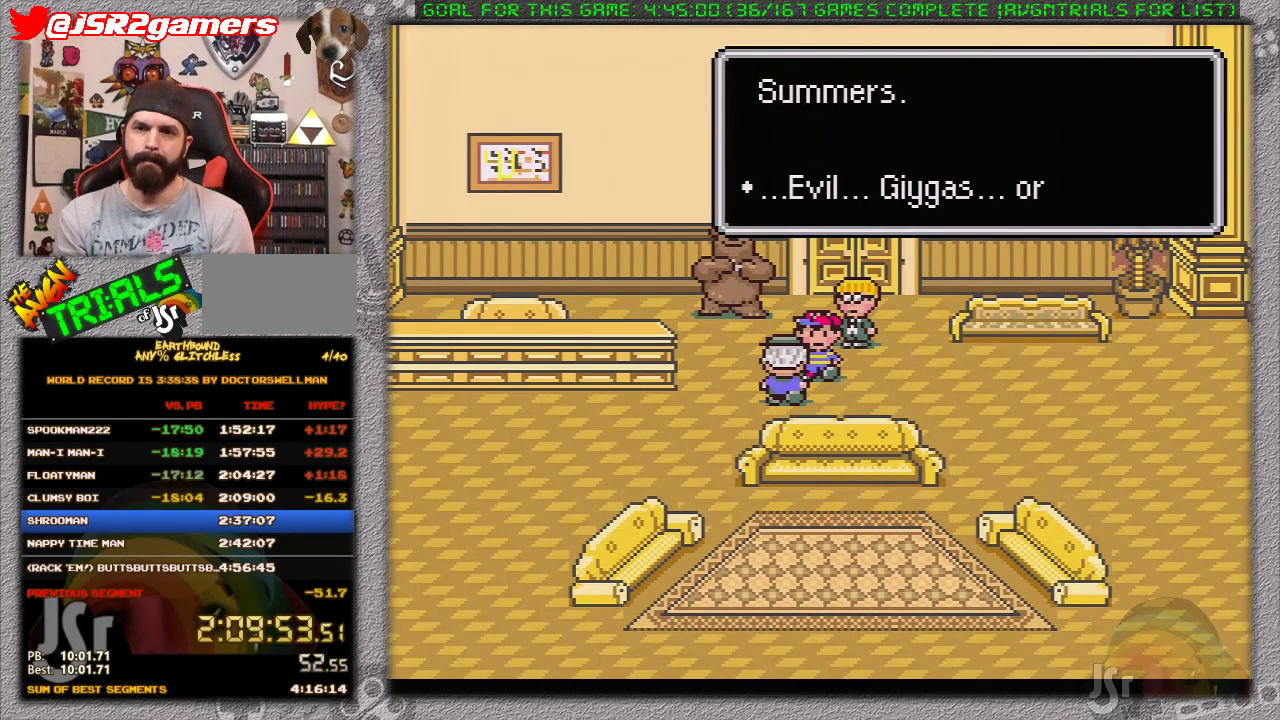
{"buttons": [], "events": [[17, "A", "down"], [250, "A", "up"], [350, "A", "down"], [417, "A", "up"]]}
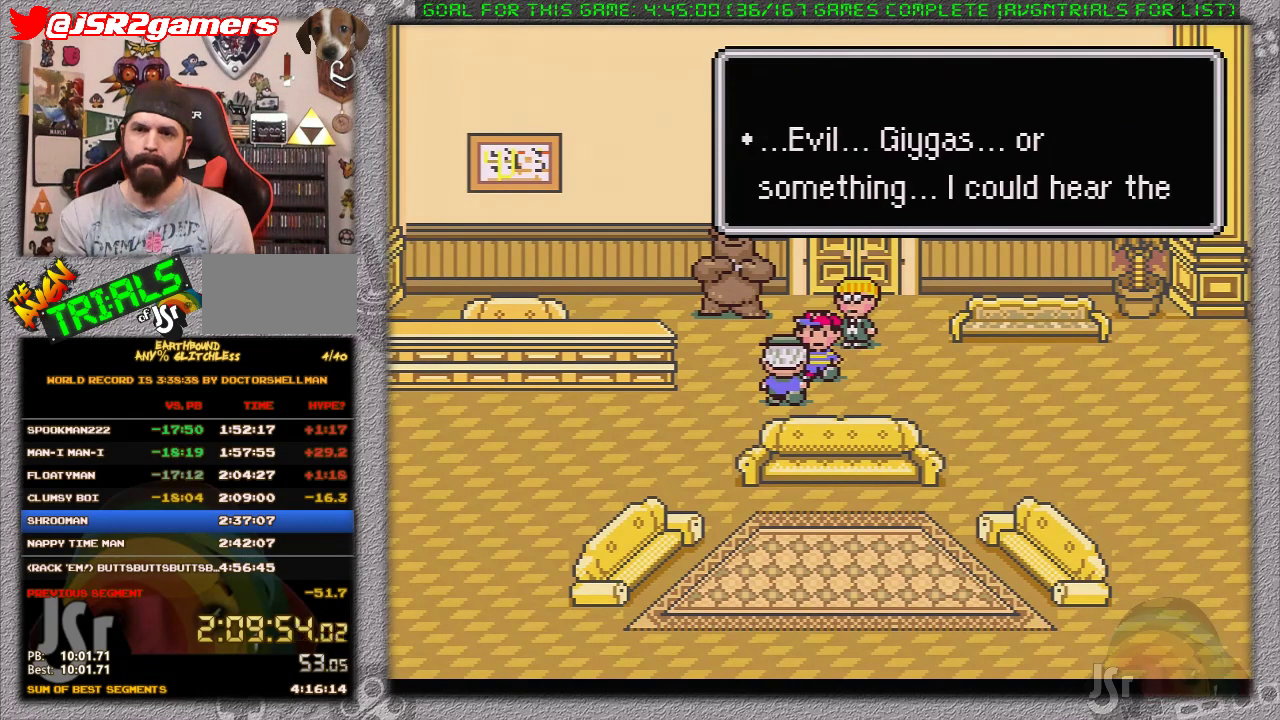
{"buttons": ["A"], "events": [[17, "A", "down"], [100, "A", "up"], [167, "A", "down"], [250, "A", "up"], [317, "A", "down"], [417, "A", "up"], [483, "A", "down"]]}
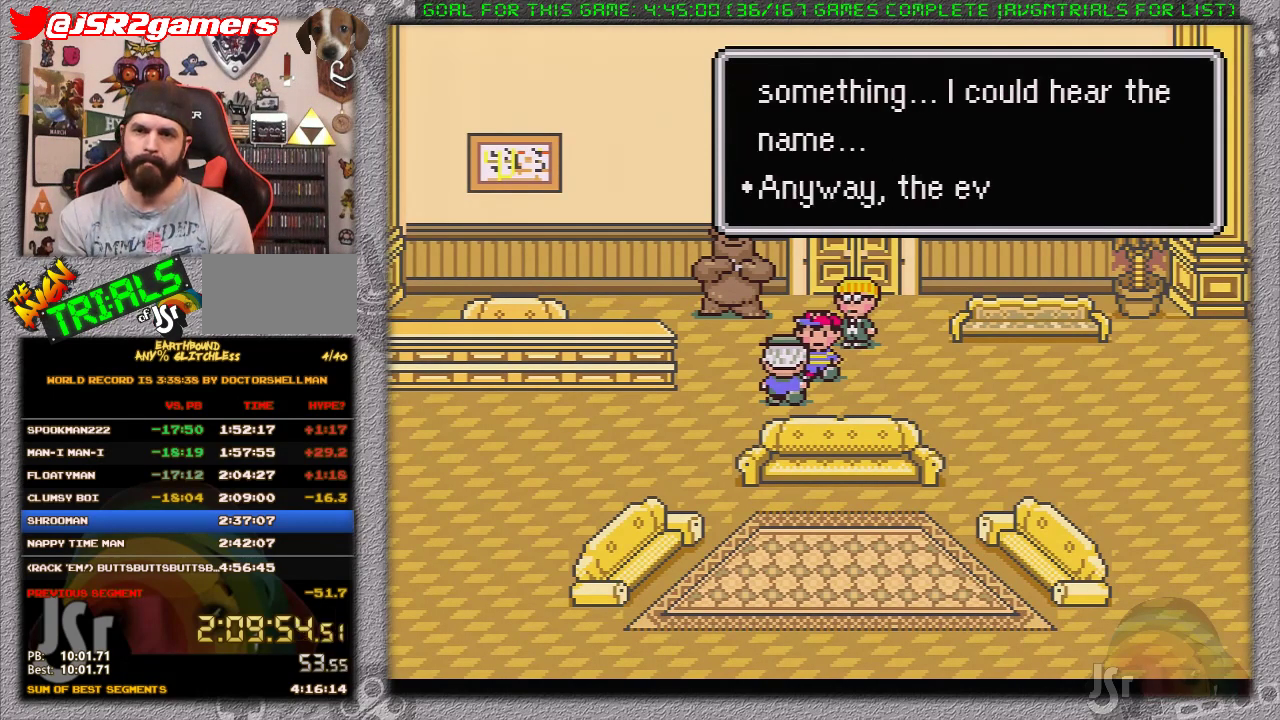
{"buttons": ["A"], "events": [[100, "A", "up"], [167, "A", "down"], [250, "A", "up"], [367, "A", "down"], [417, "A", "up"], [500, "A", "down"]]}
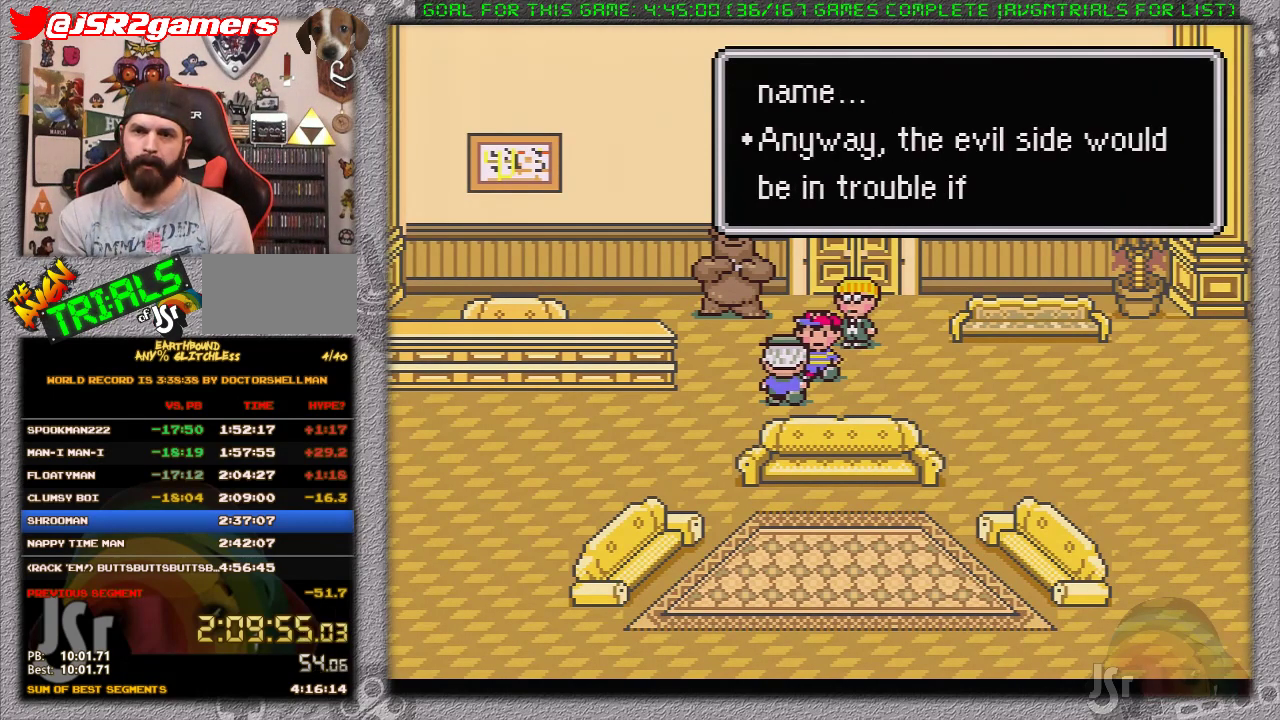
{"buttons": ["A"], "events": [[233, "A", "up"], [300, "A", "down"], [417, "A", "up"], [467, "A", "down"]]}
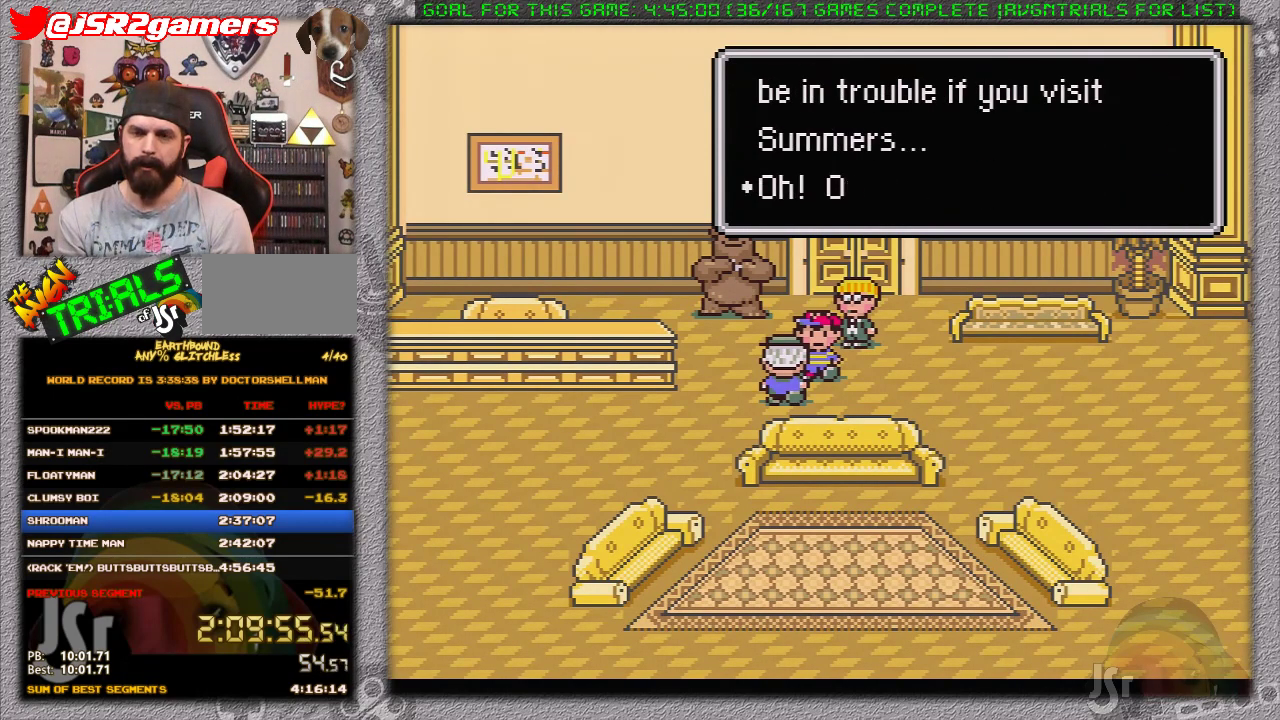
{"buttons": ["A"], "events": [[67, "A", "up"], [133, "A", "down"], [200, "A", "up"], [300, "A", "down"], [417, "A", "up"], [483, "A", "down"]]}
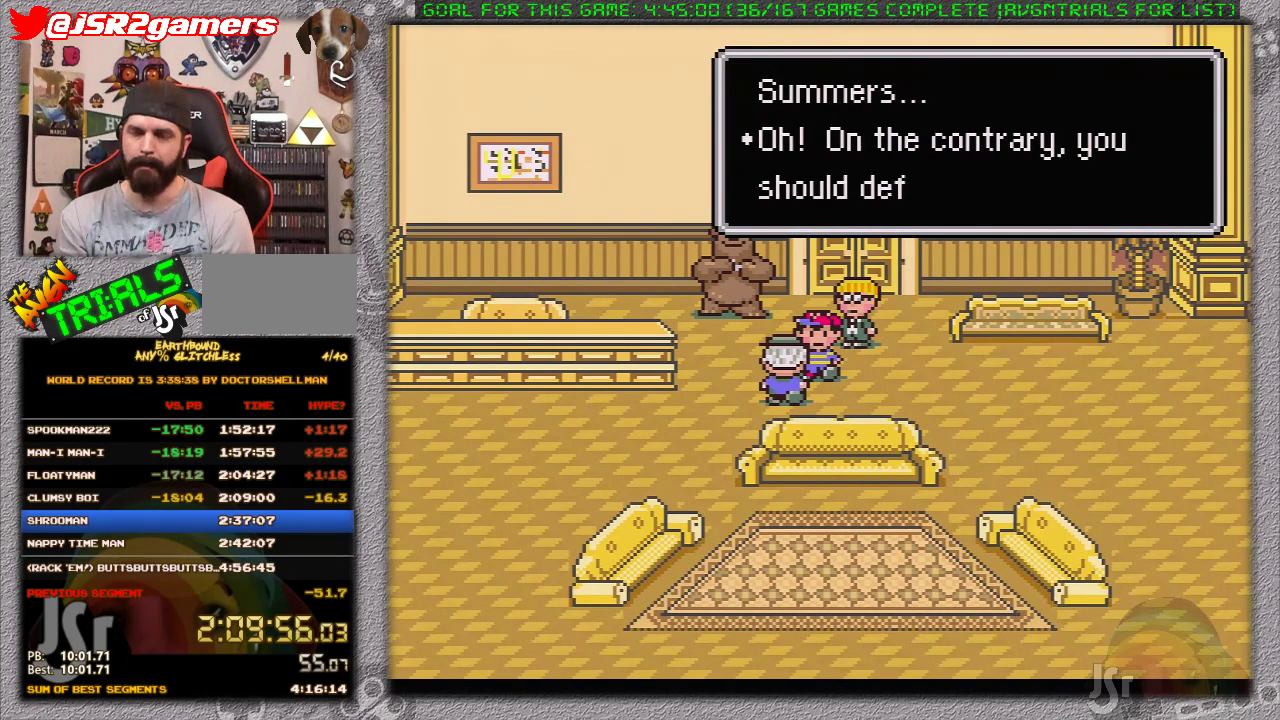
{"buttons": ["A"], "events": [[67, "A", "up"], [167, "A", "down"], [217, "A", "up"], [317, "A", "down"], [383, "A", "up"], [467, "A", "down"]]}
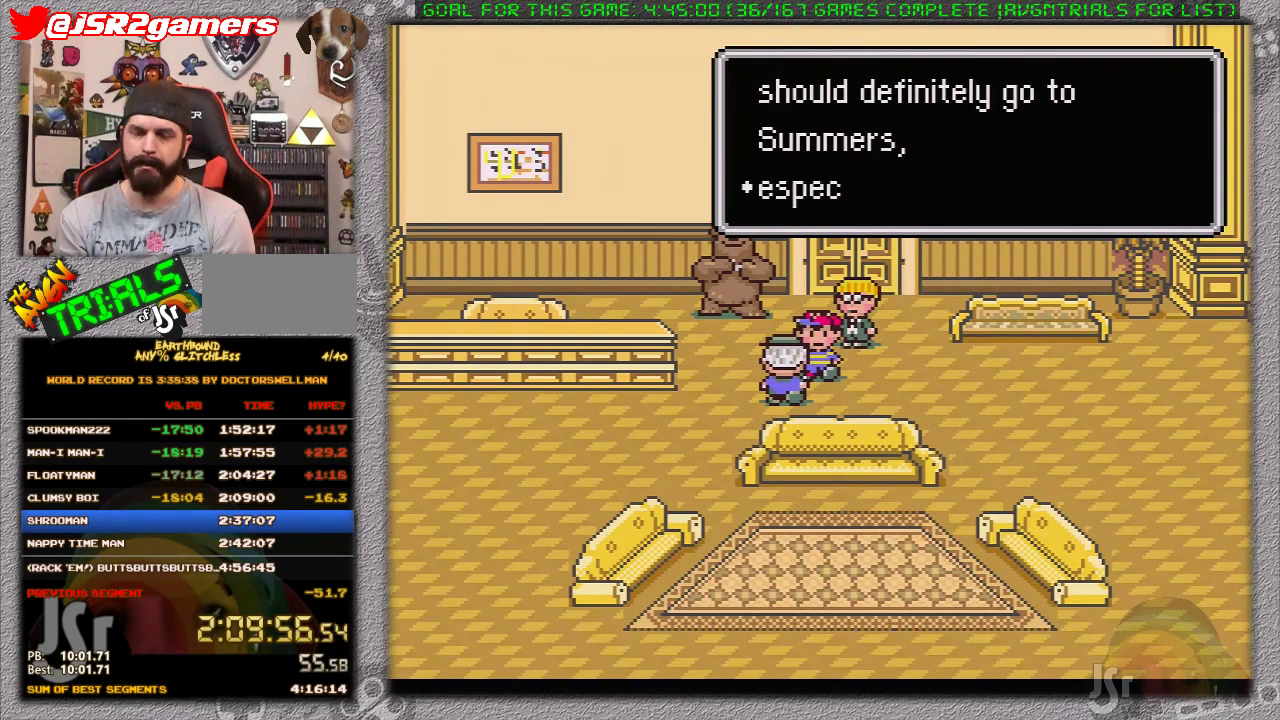
{"buttons": [], "events": [[17, "A", "up"], [117, "A", "down"], [350, "A", "up"], [417, "A", "down"], [500, "A", "up"]]}
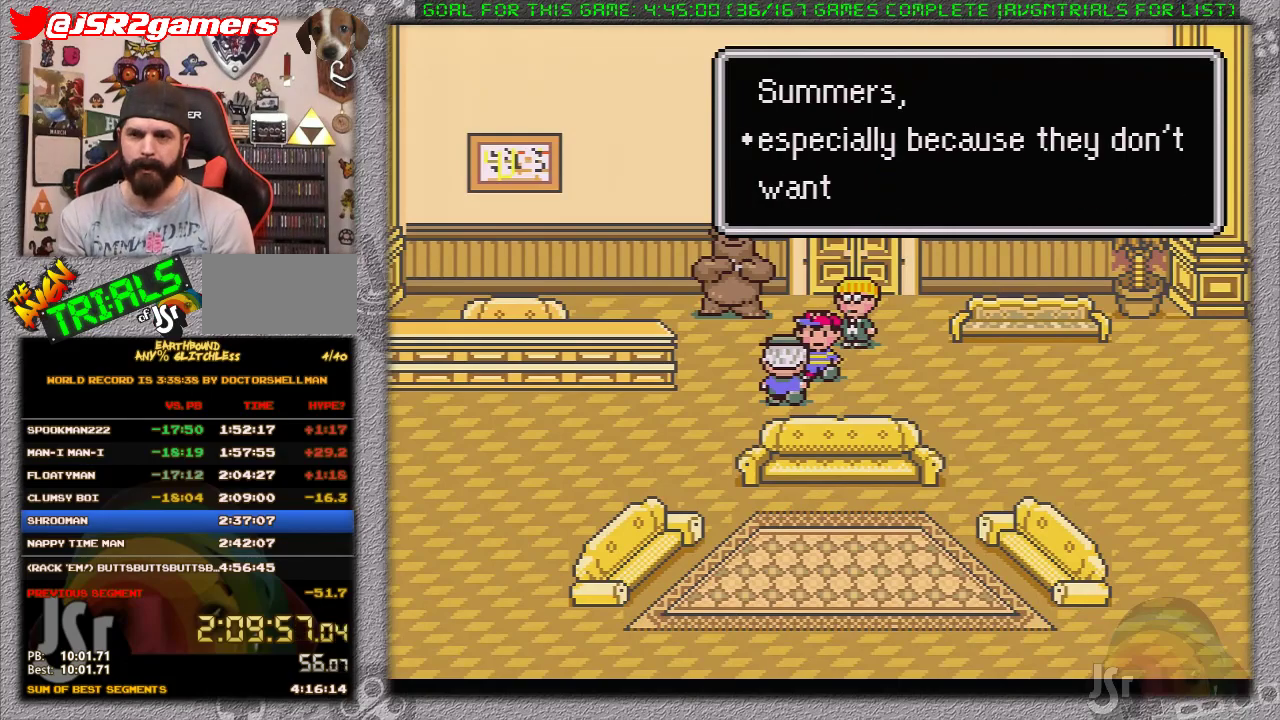
{"buttons": [], "events": [[67, "A", "down"], [133, "A", "up"], [217, "A", "down"], [317, "A", "up"], [383, "A", "down"], [450, "A", "up"]]}
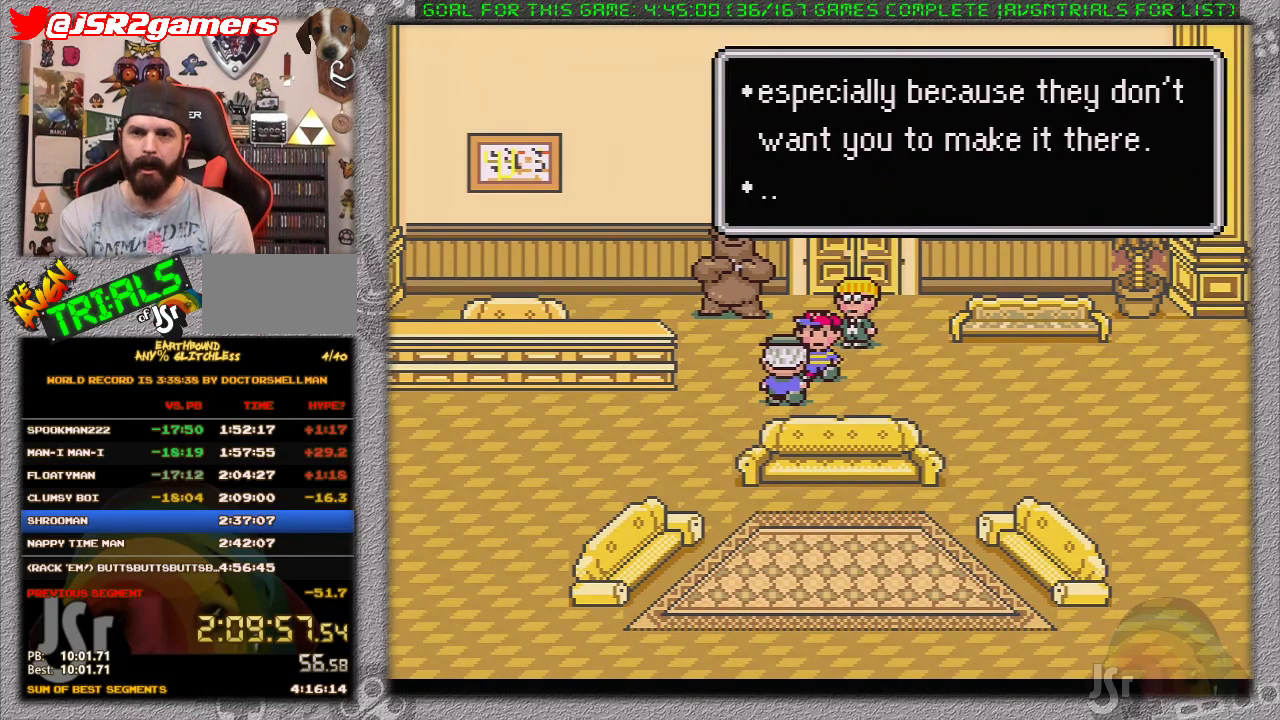
{"buttons": ["A"], "events": [[183, "A", "down"], [250, "A", "up"], [350, "A", "down"], [450, "A", "up"], [500, "A", "down"]]}
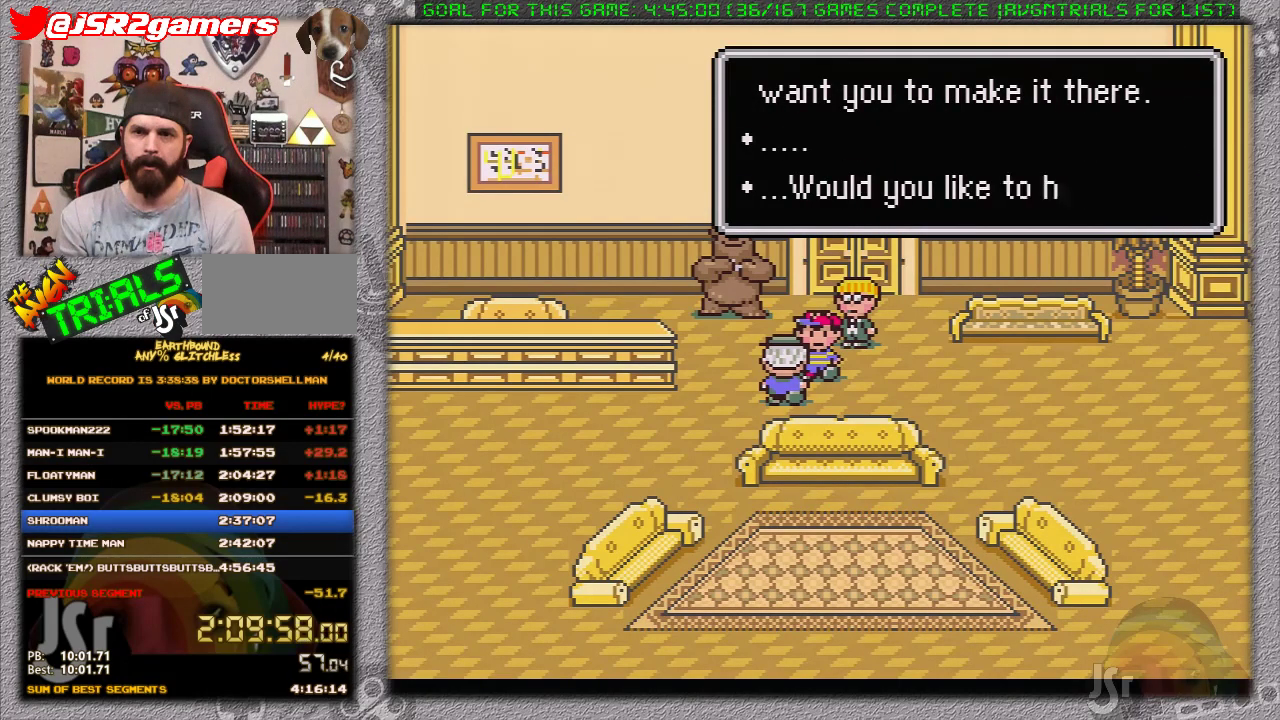
{"buttons": [], "events": [[100, "A", "up"], [317, "A", "down"], [367, "A", "up"]]}
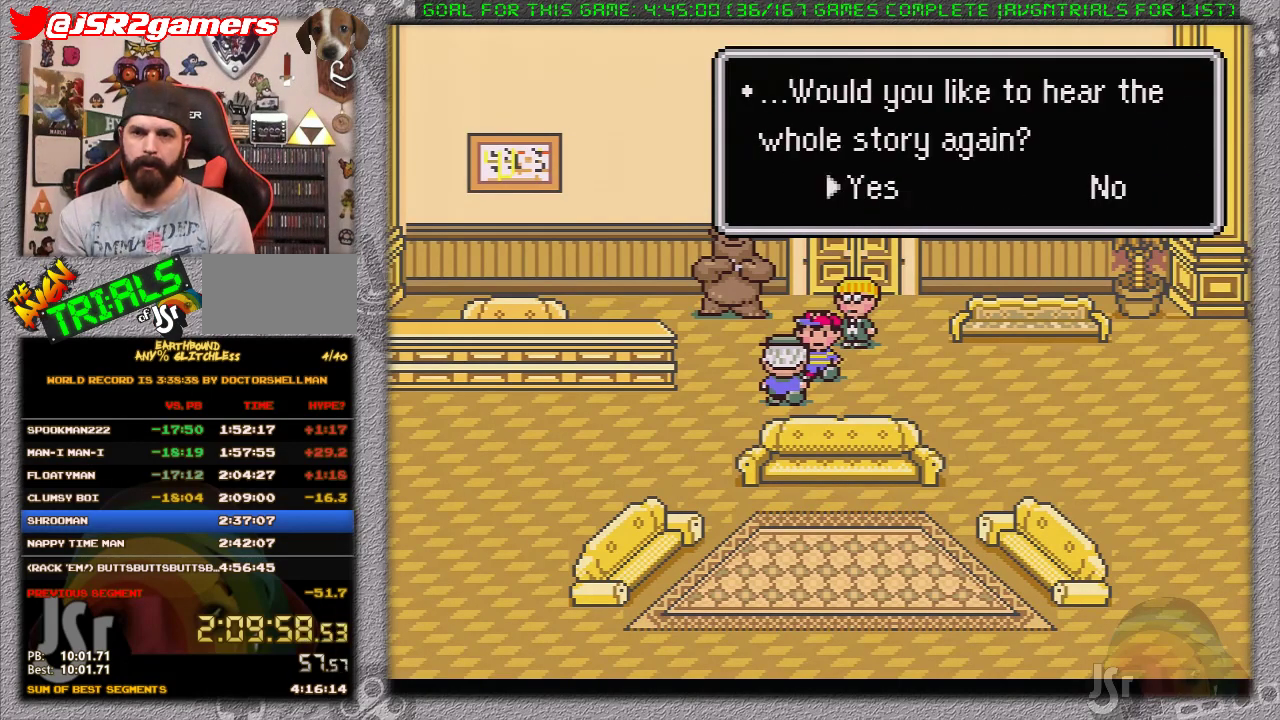
{"buttons": ["A"], "events": [[250, "DPAD_RIGHT", "down"], [333, "DPAD_RIGHT", "up"], [450, "A", "down"]]}
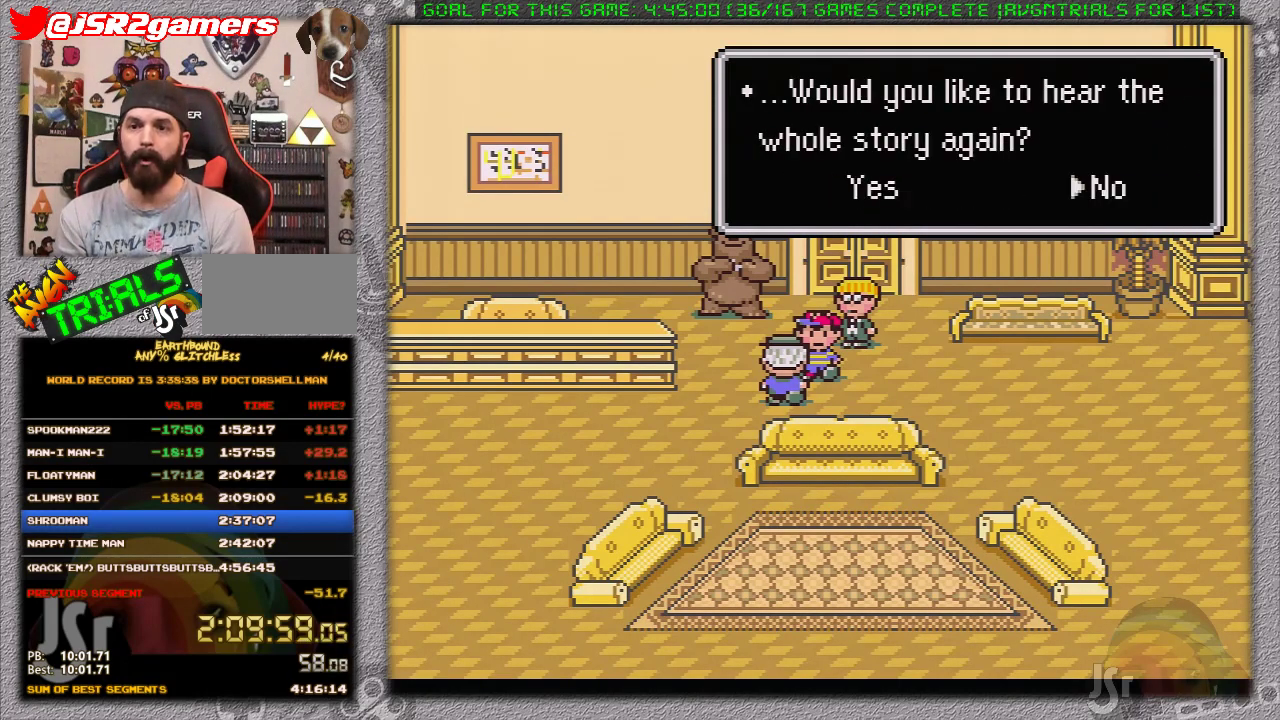
{"buttons": ["A"], "events": [[67, "A", "up"], [167, "A", "down"], [233, "A", "up"], [317, "A", "down"], [383, "A", "up"], [467, "A", "down"]]}
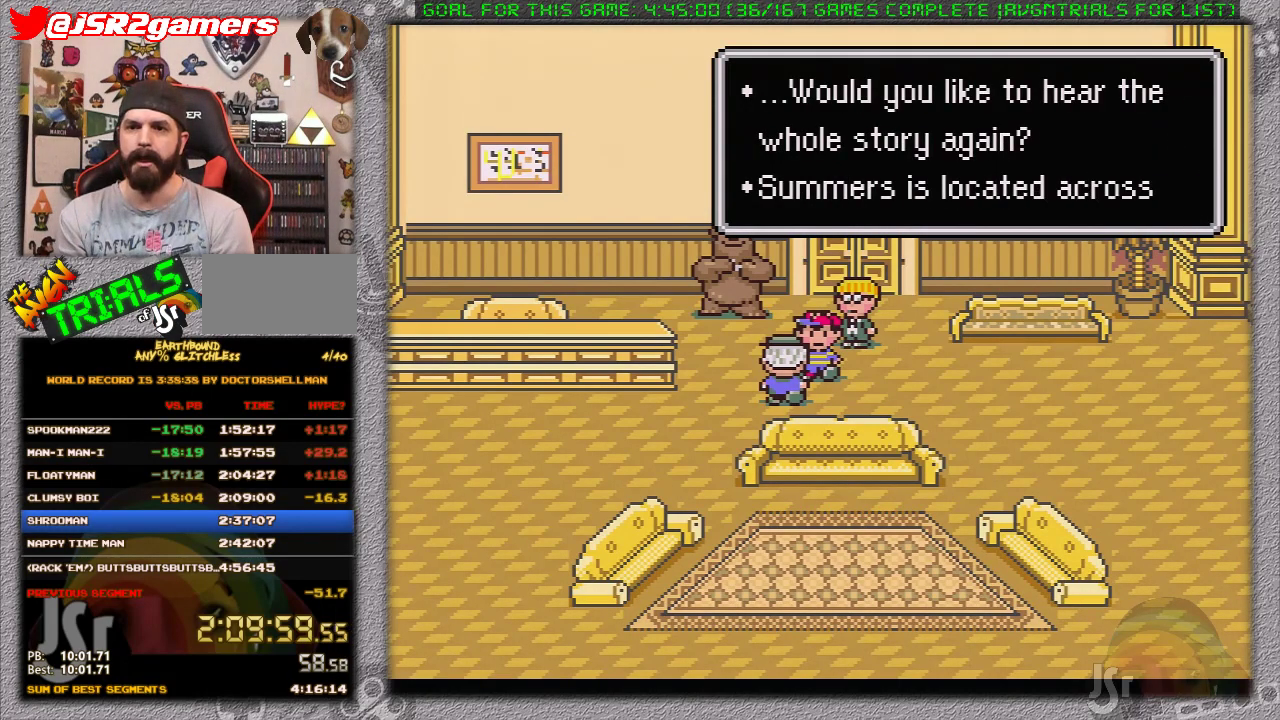
{"buttons": ["A"], "events": [[67, "A", "up"], [133, "A", "down"], [250, "A", "up"], [317, "A", "down"], [383, "A", "up"], [433, "A", "down"]]}
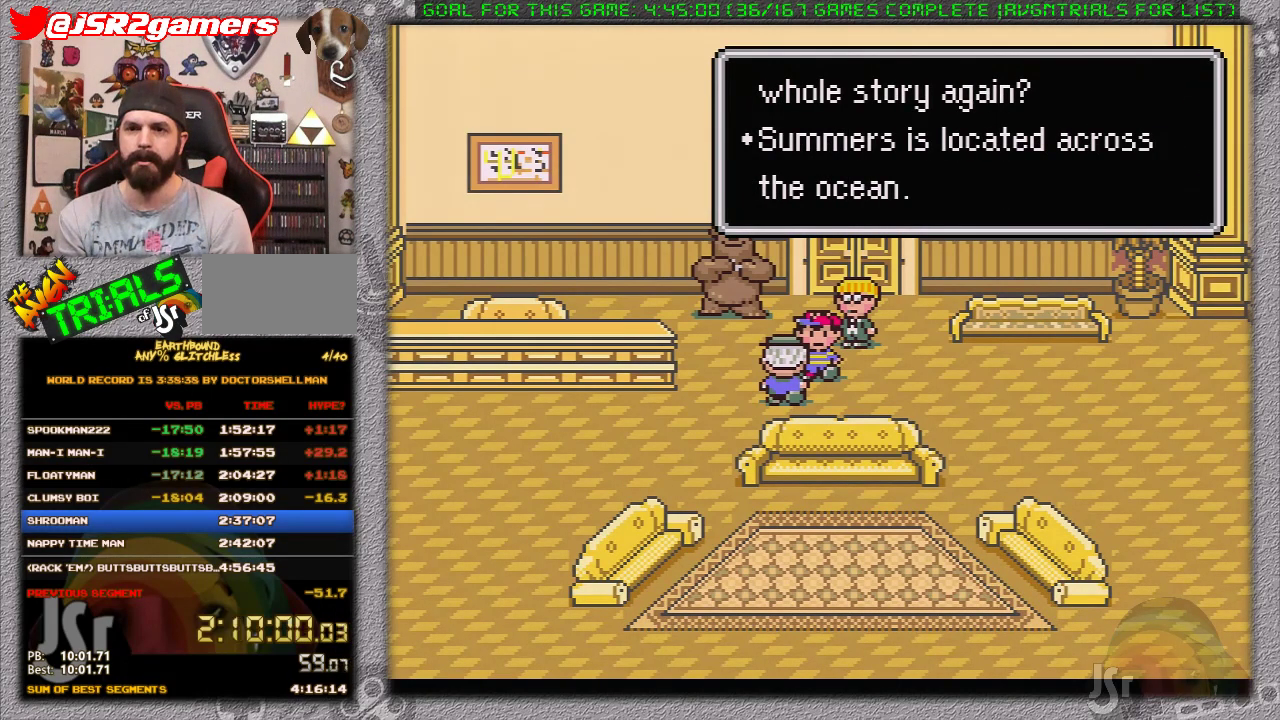
{"buttons": ["A"], "events": [[83, "A", "up"], [133, "A", "down"], [217, "A", "up"], [267, "A", "down"], [367, "A", "up"], [450, "A", "down"]]}
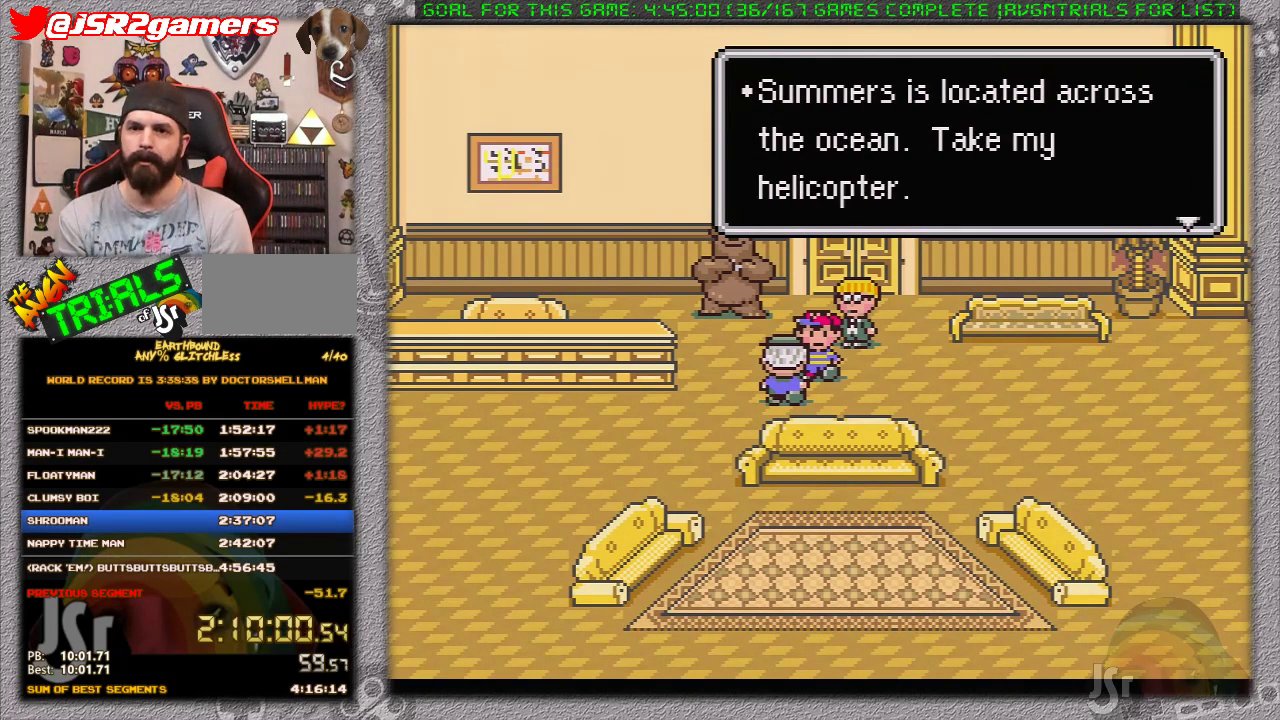
{"buttons": ["A"], "events": [[50, "A", "up"], [117, "A", "down"], [183, "A", "up"], [283, "A", "down"], [383, "A", "up"], [467, "A", "down"]]}
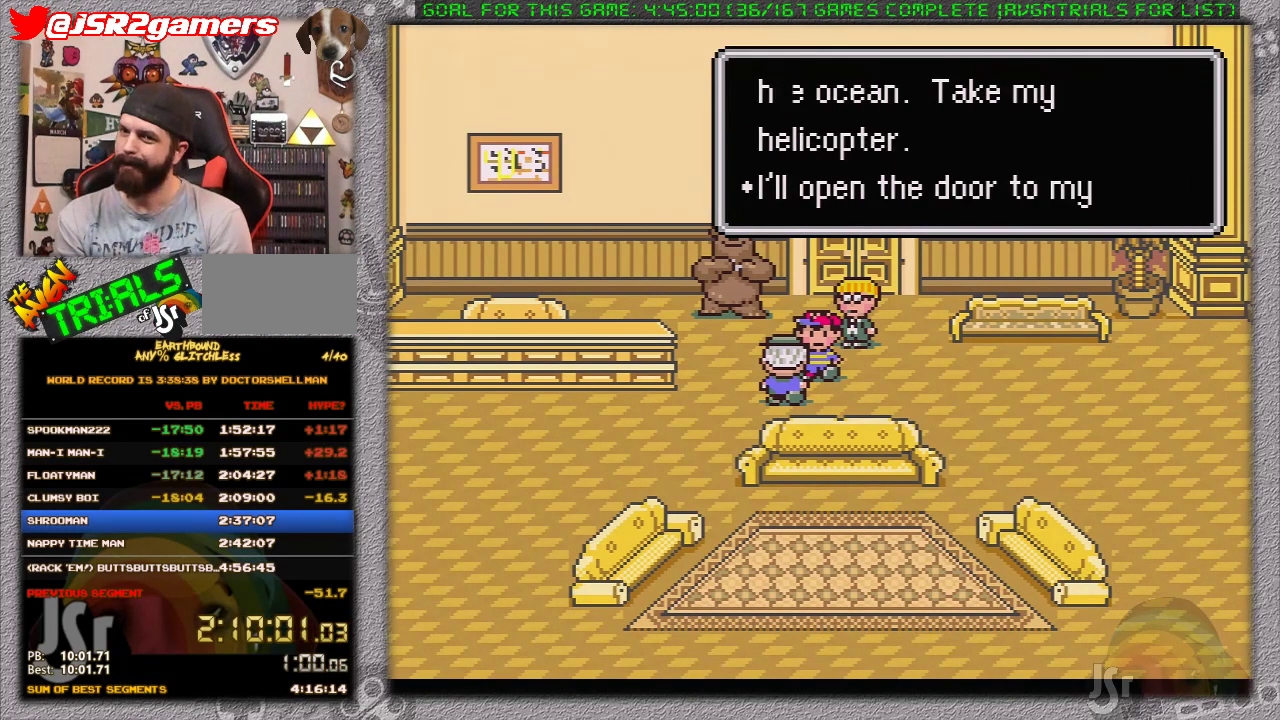
{"buttons": [], "events": [[67, "A", "up"], [133, "A", "down"], [217, "A", "up"], [283, "A", "down"], [350, "A", "up"]]}